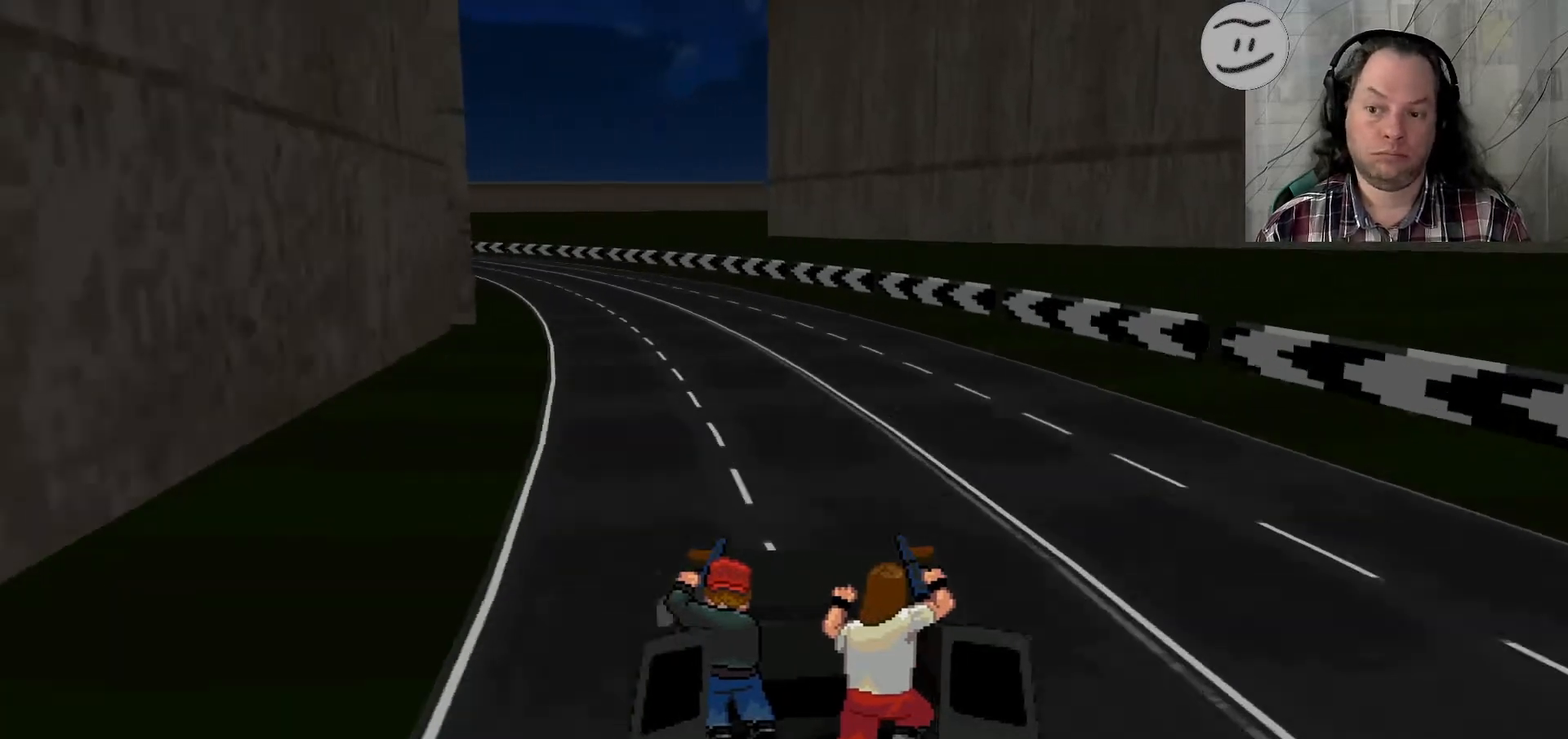
Gameplay with a controller (PlayStation layout); each line is a JSON object with the inputs held at the frame after it. "events" lists button and stick changes between this image and that frame as [ms after this image, input, new state], when the widget could be followed in between. Not read: R3.
{"buttons": ["SQUARE"], "left_stick": "left", "right_stick": "center", "events": [[433, "R1", "down"], [500, "R1", "up"]]}
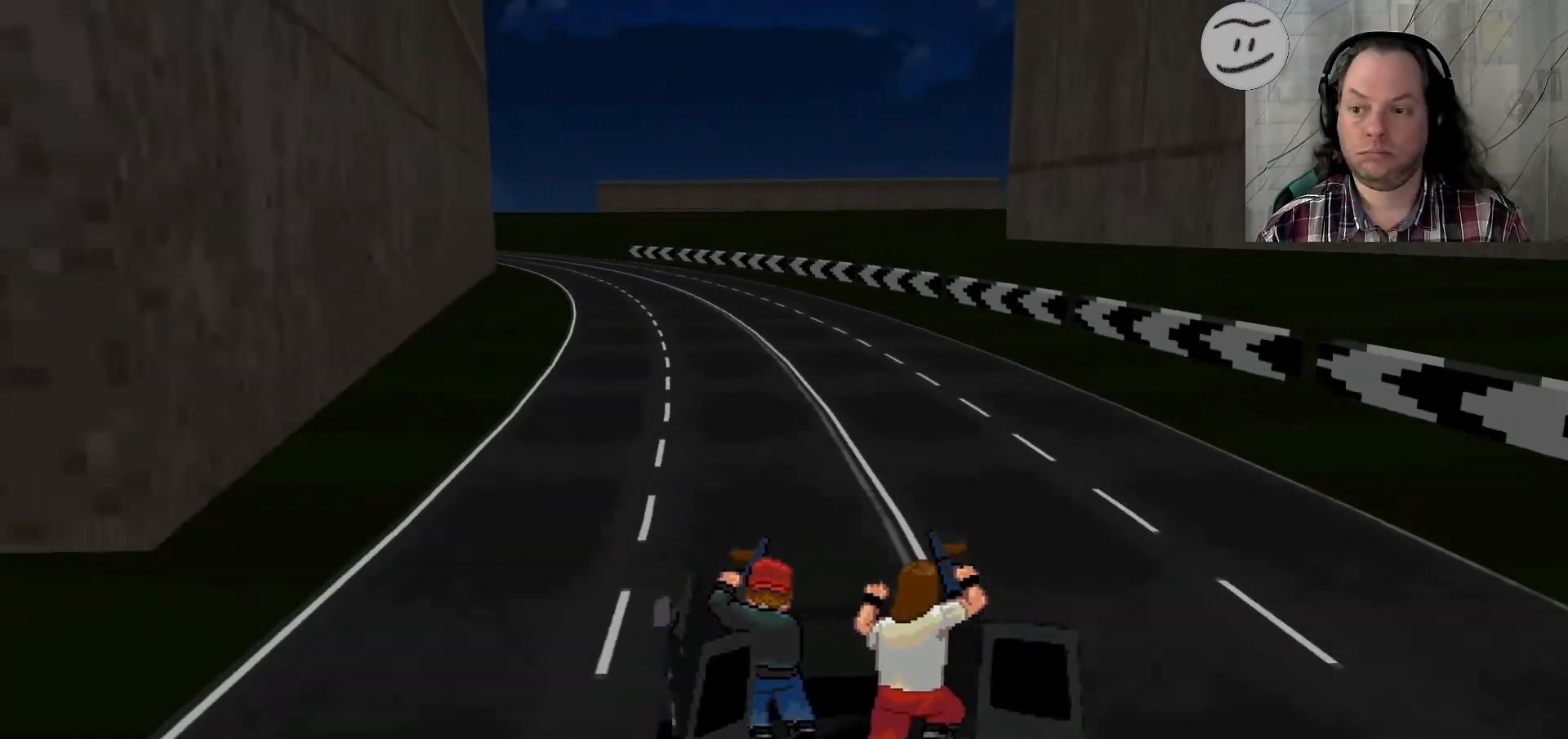
{"buttons": ["SQUARE"], "left_stick": "left", "right_stick": "center", "events": []}
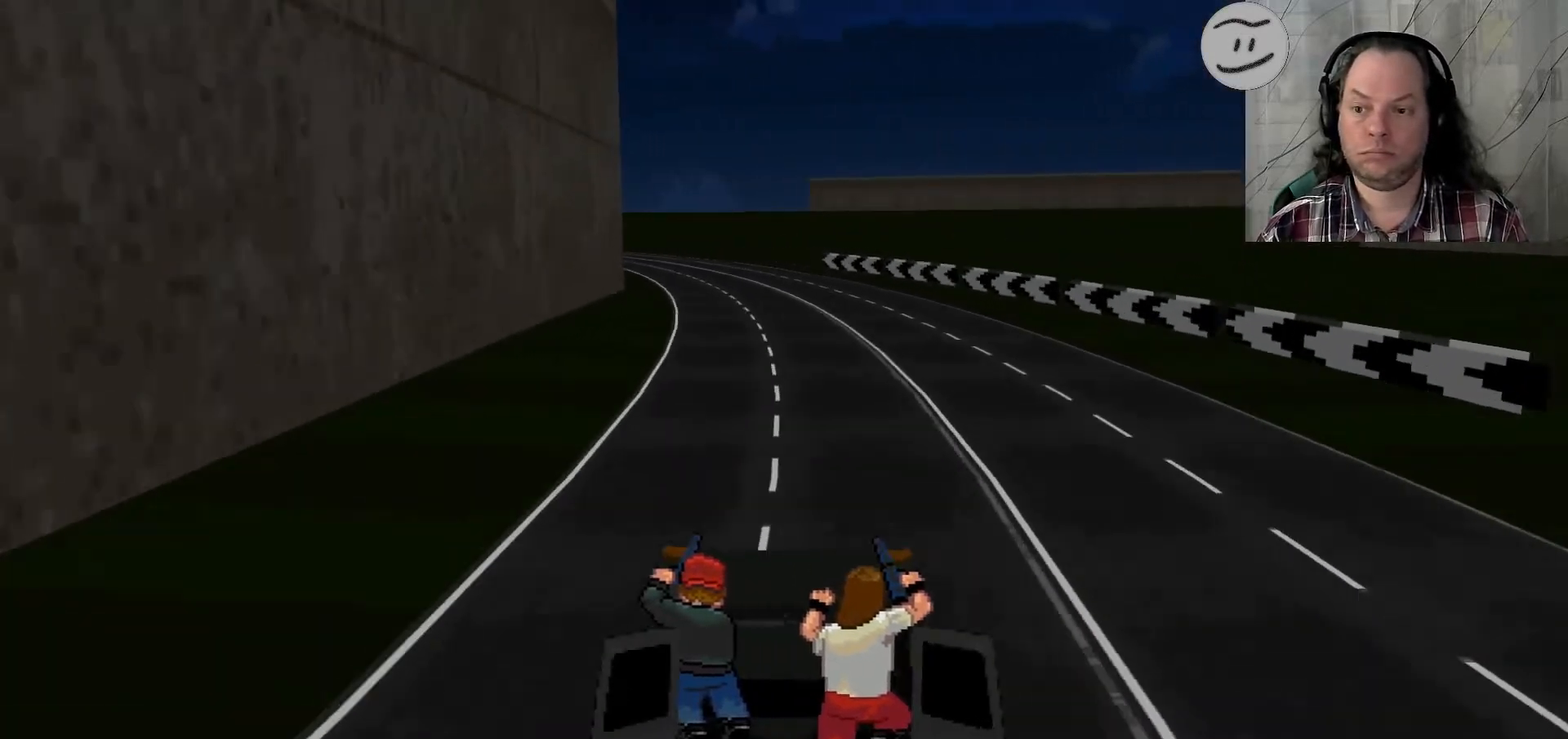
{"buttons": ["SQUARE"], "left_stick": "left", "right_stick": "center", "events": []}
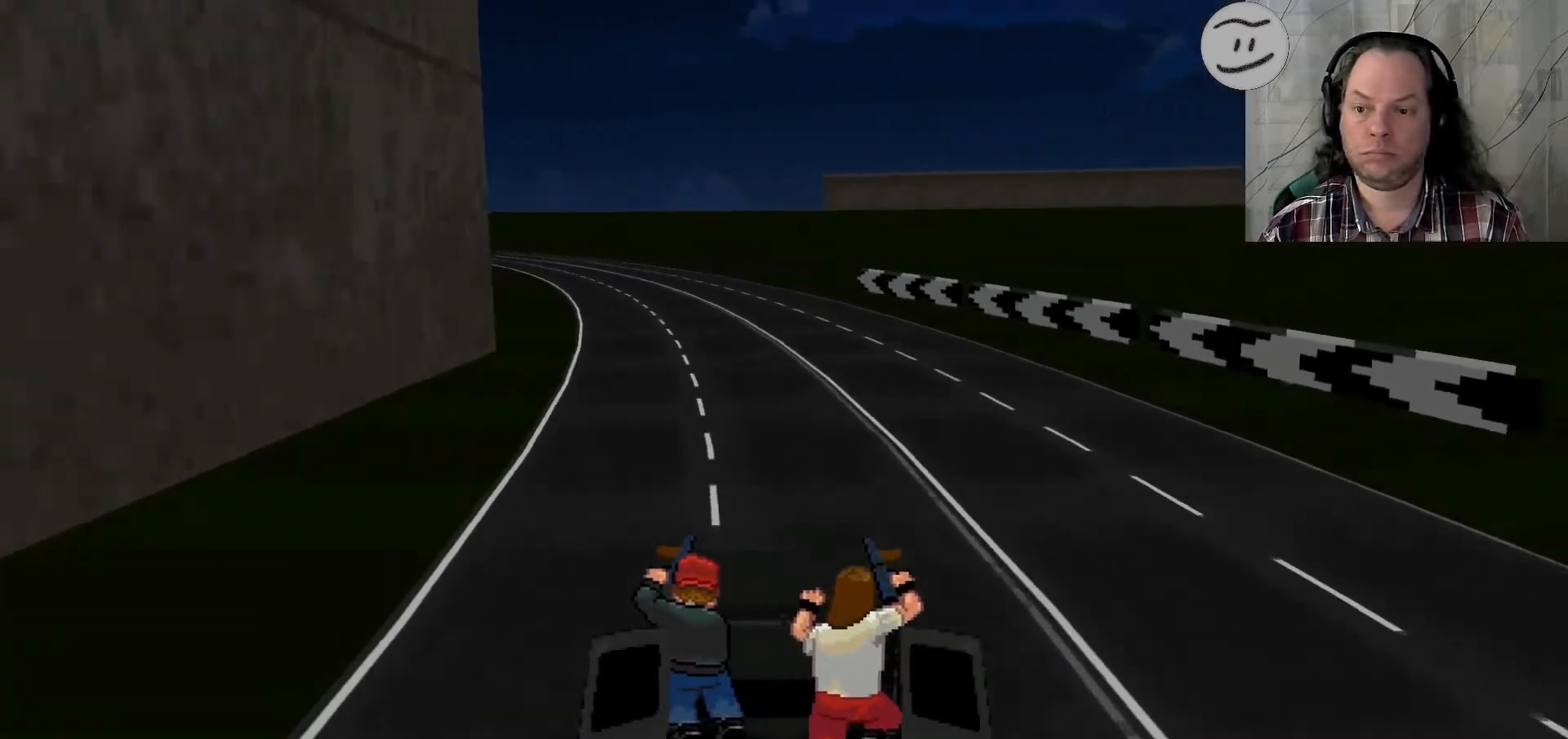
{"buttons": ["SQUARE"], "left_stick": "left", "right_stick": "center", "events": []}
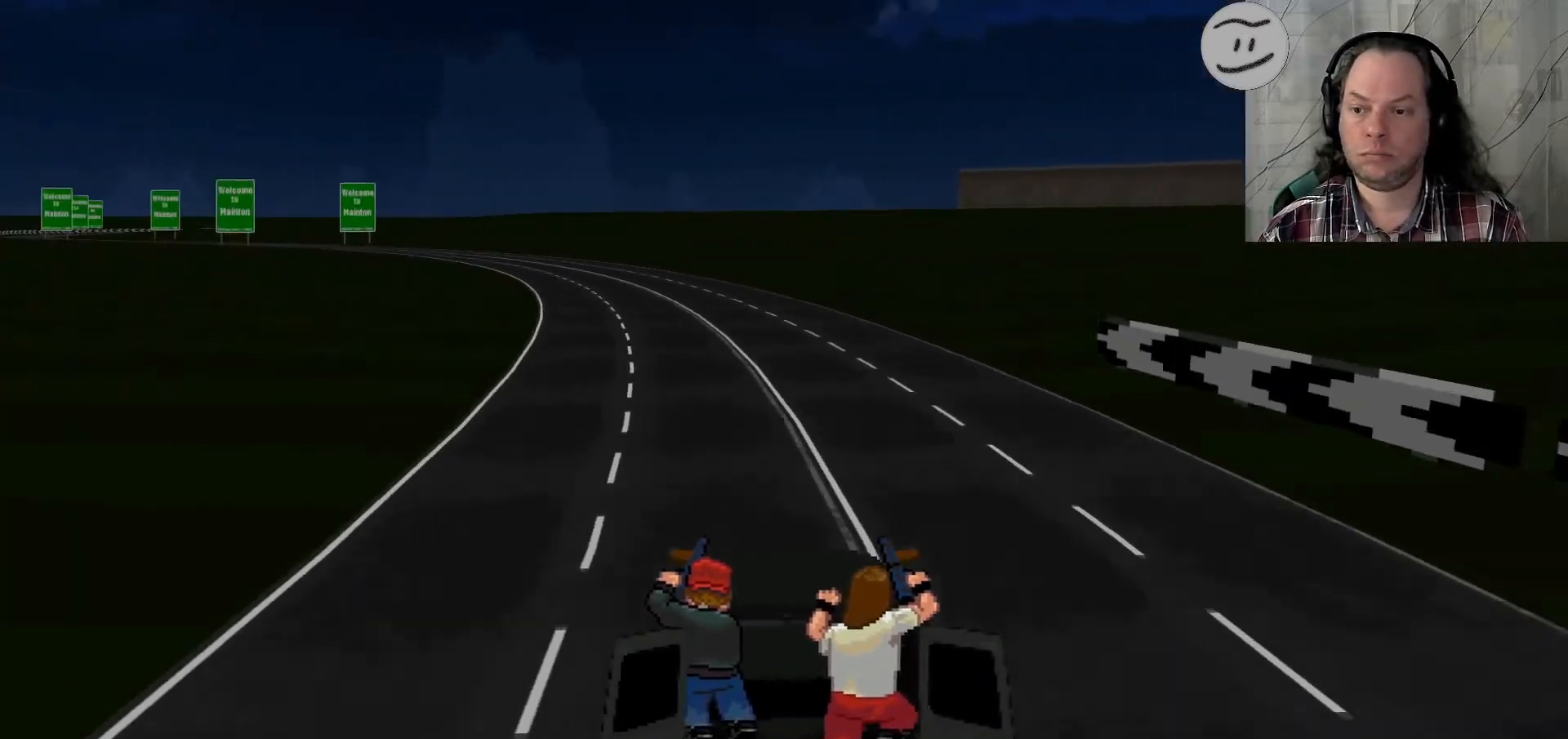
{"buttons": ["SQUARE"], "left_stick": "left", "right_stick": "center", "events": []}
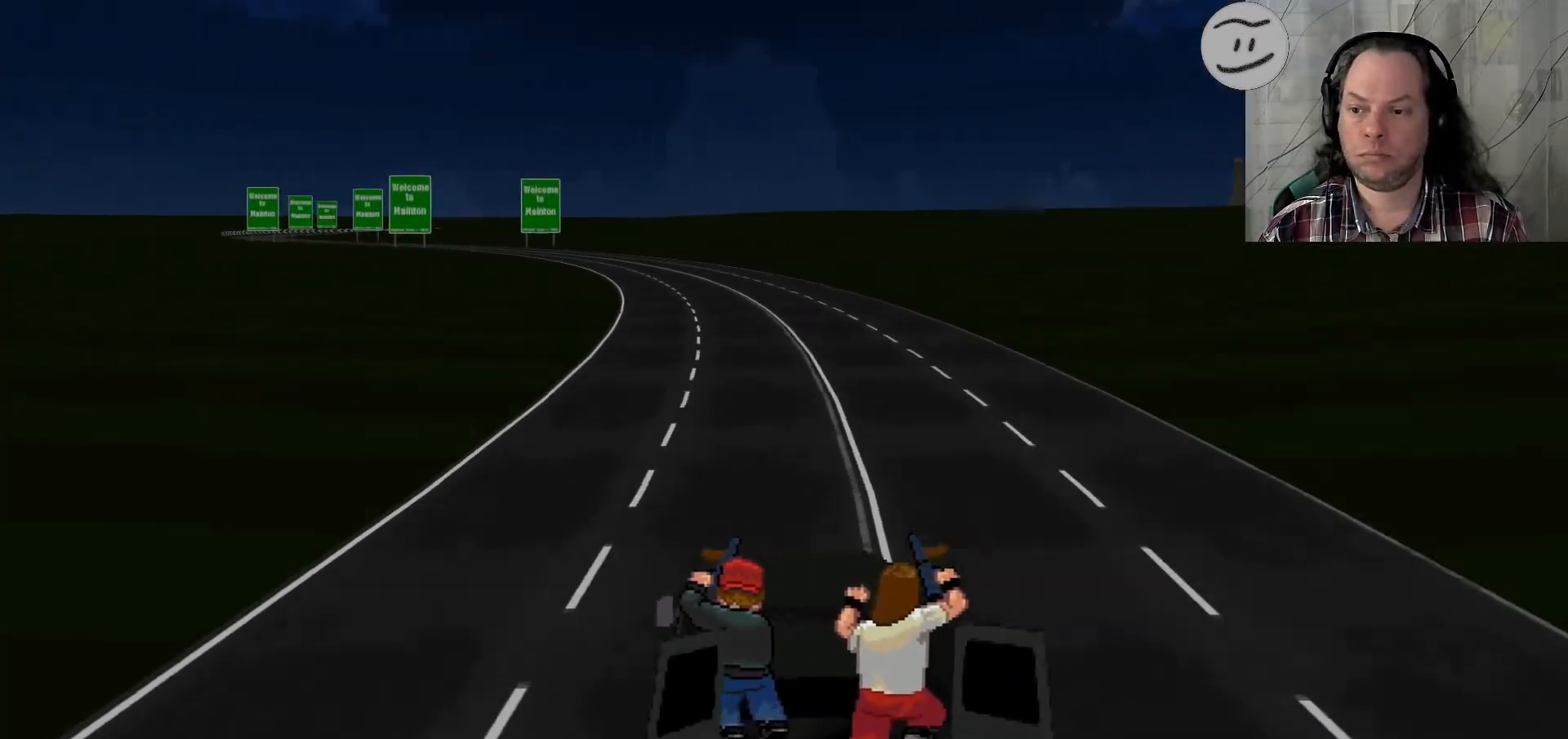
{"buttons": ["SQUARE"], "left_stick": "left", "right_stick": "center", "events": []}
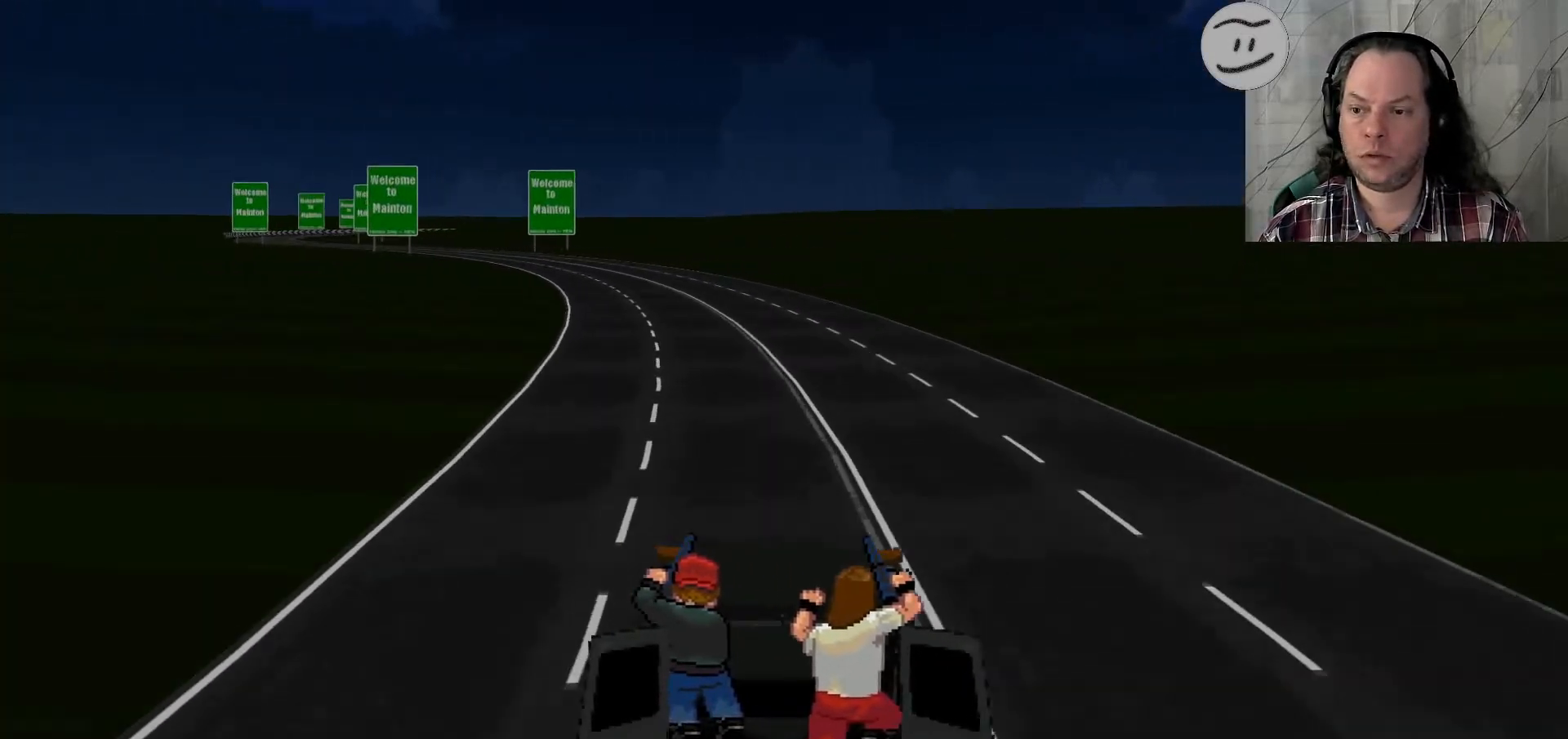
{"buttons": ["SQUARE"], "left_stick": "up-left", "right_stick": "center", "events": [[267, "left_stick", "center"], [500, "left_stick", "up-left"]]}
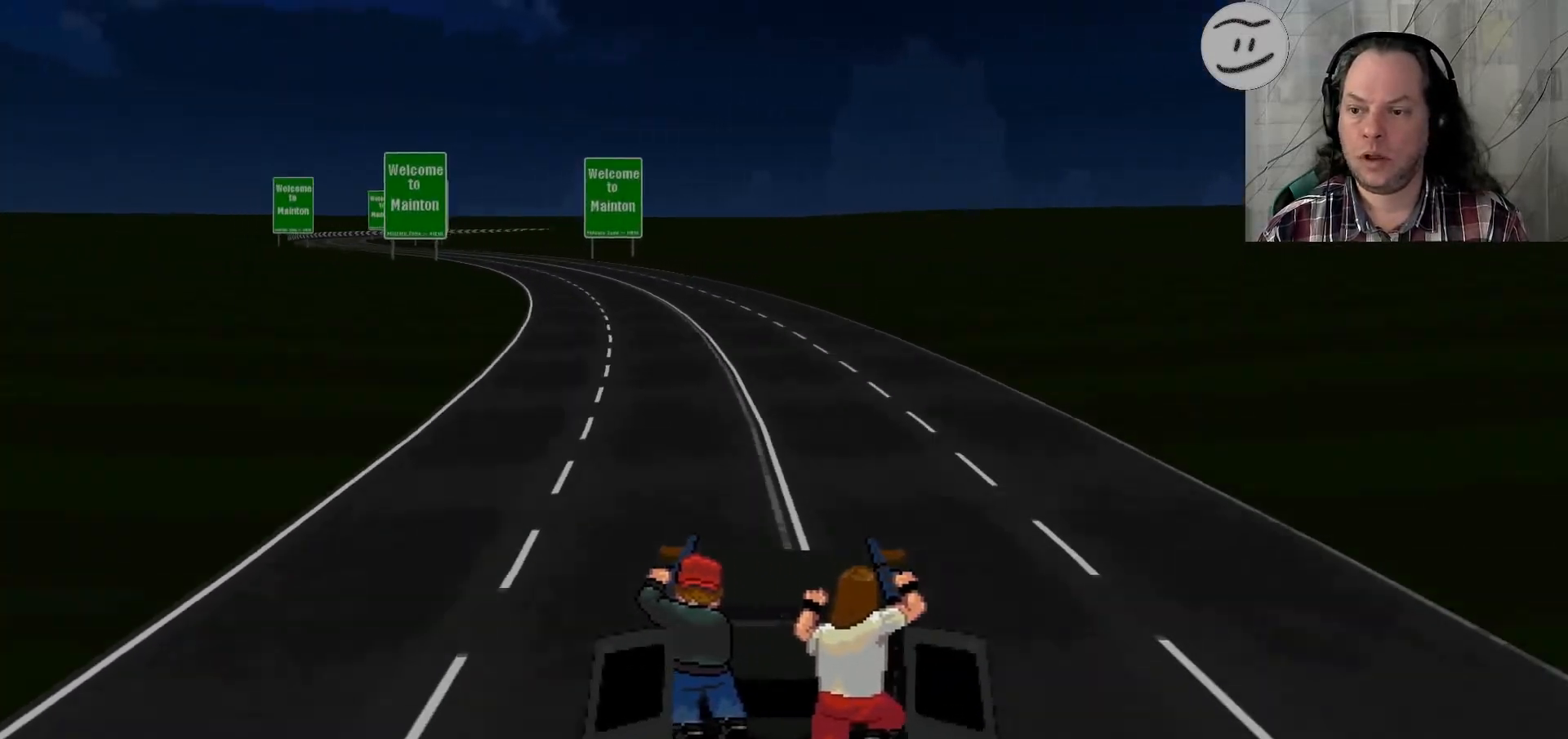
{"buttons": ["SQUARE"], "left_stick": "left", "right_stick": "center", "events": [[33, "left_stick", "left"]]}
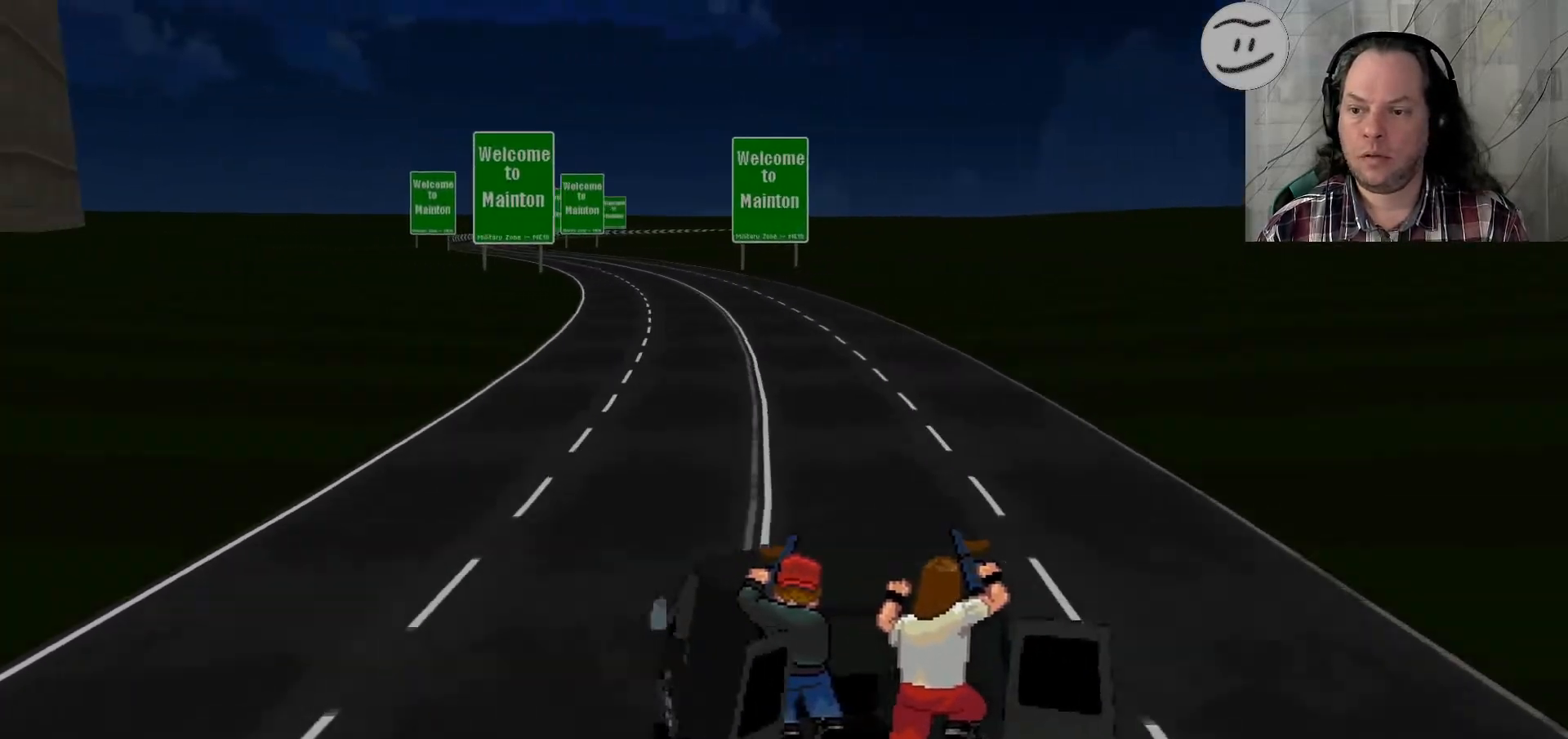
{"buttons": ["SQUARE"], "left_stick": "center", "right_stick": "center", "events": [[367, "left_stick", "center"]]}
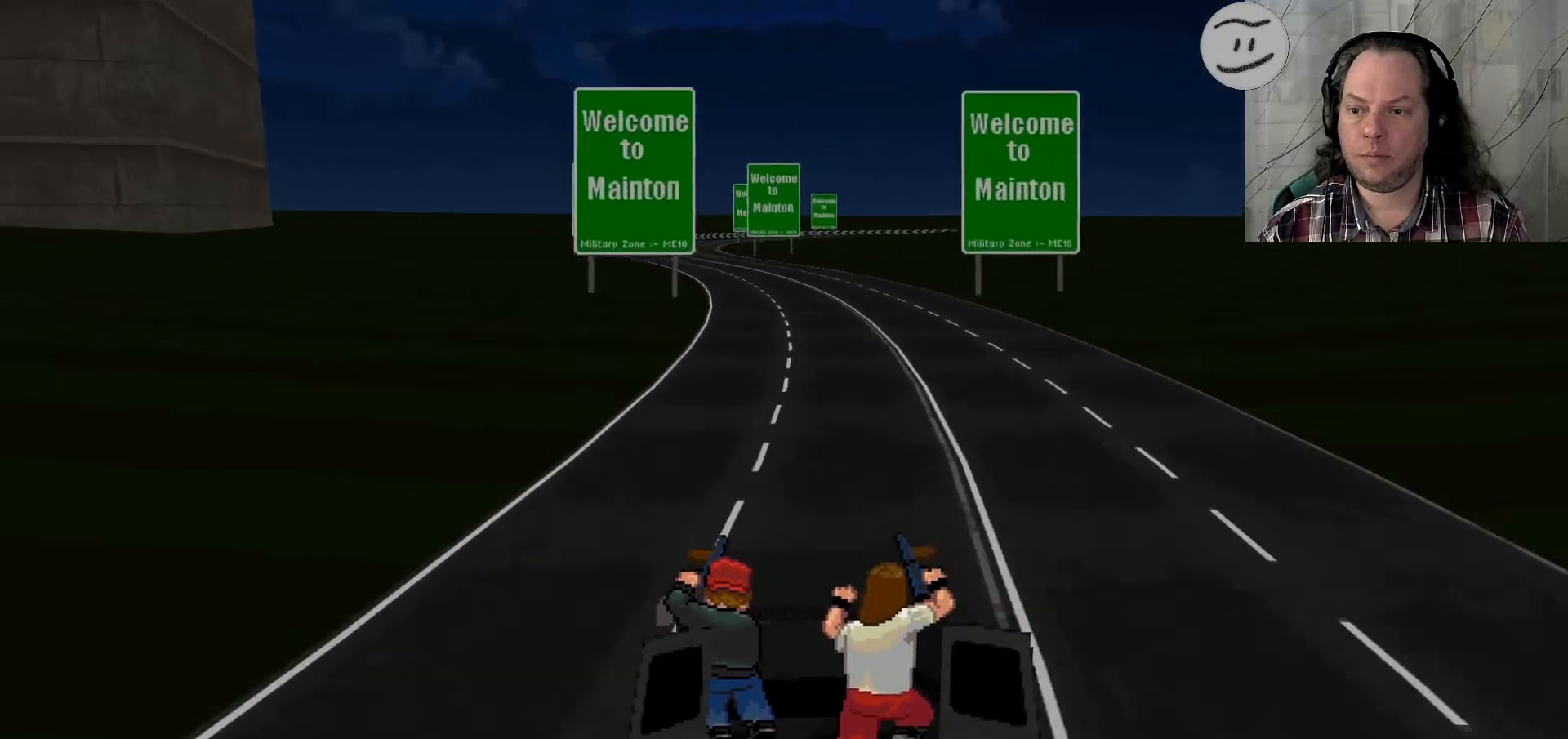
{"buttons": ["SQUARE"], "left_stick": "center", "right_stick": "center", "events": []}
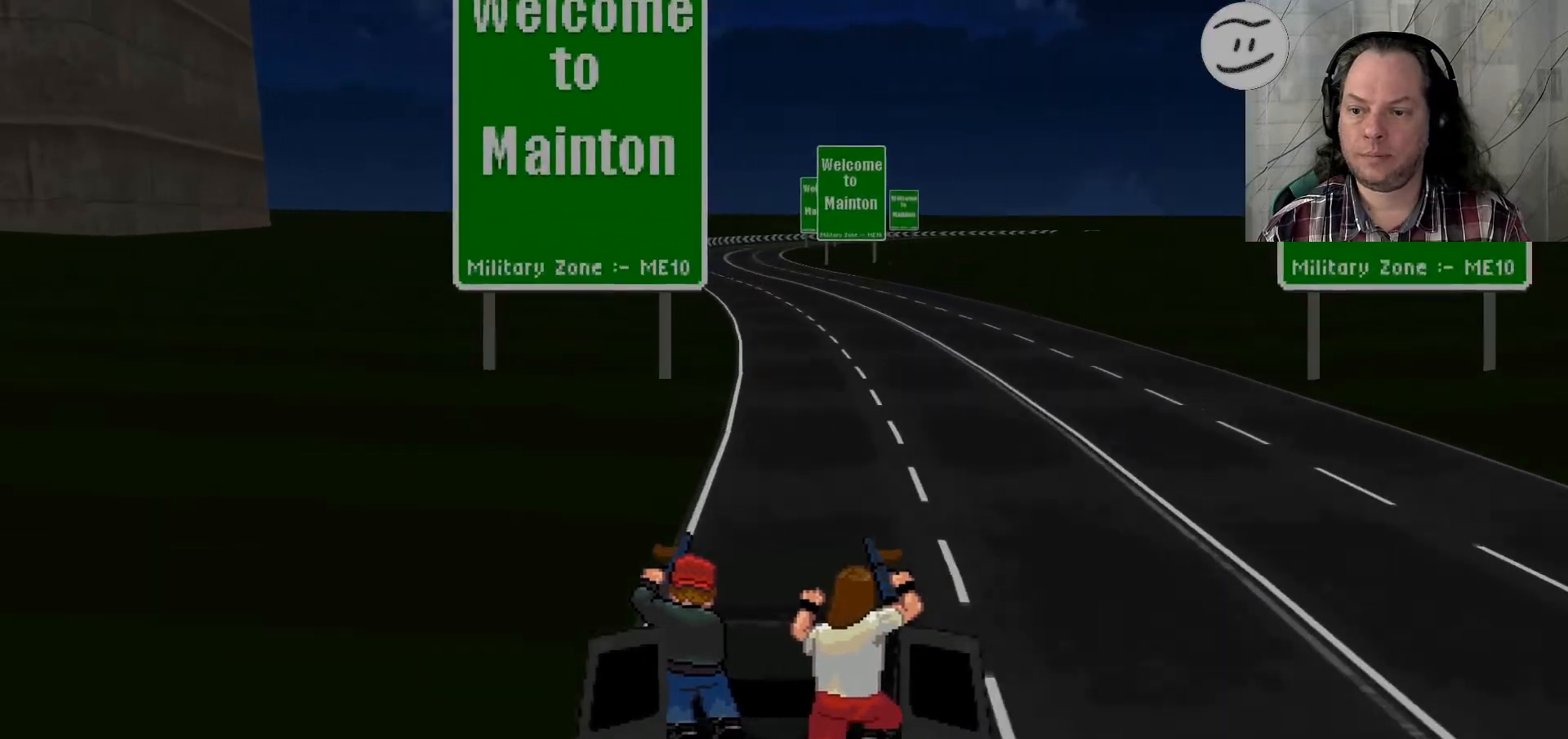
{"buttons": ["SQUARE"], "left_stick": "left", "right_stick": "center", "events": [[433, "left_stick", "left"]]}
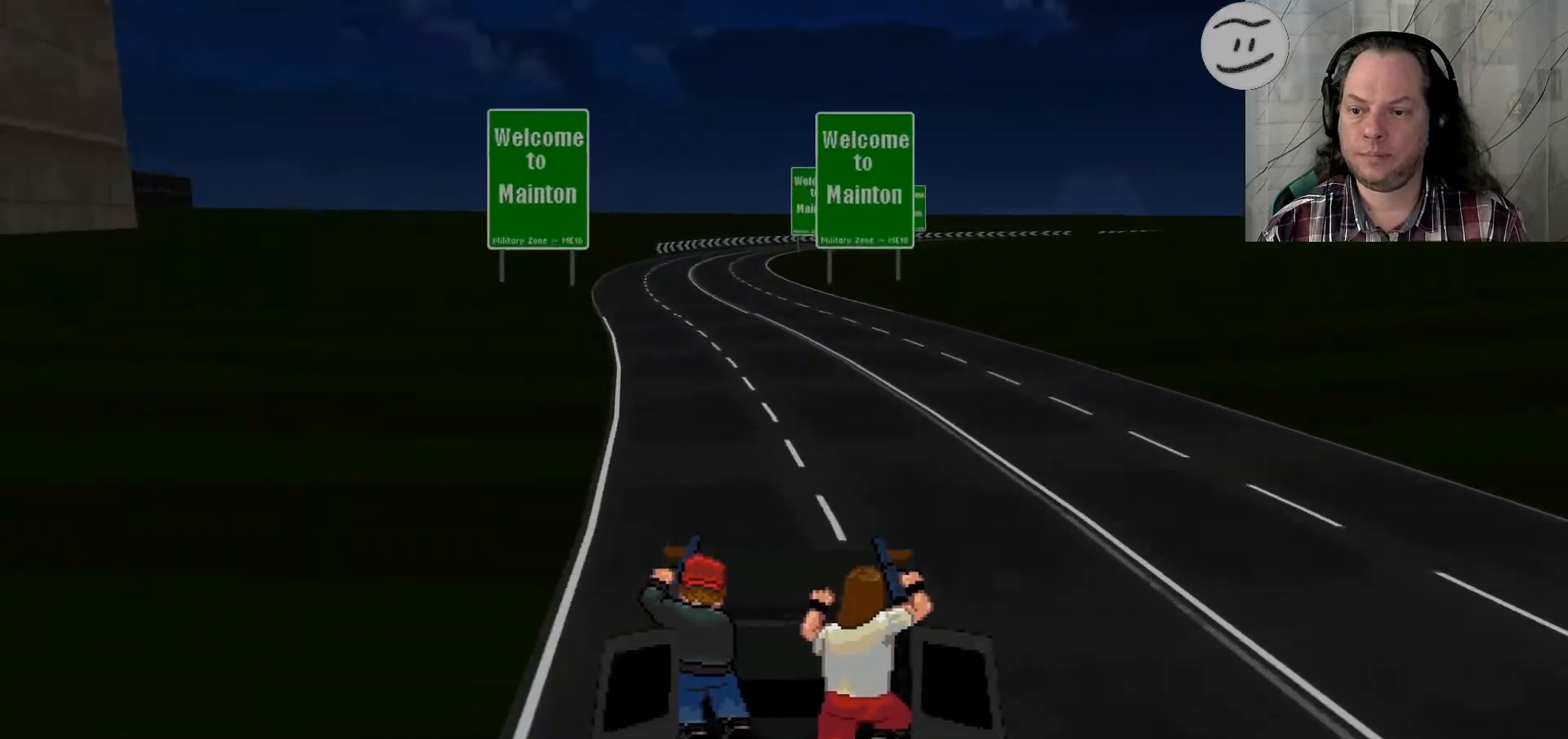
{"buttons": ["SQUARE"], "left_stick": "left", "right_stick": "center", "events": [[100, "left_stick", "center"], [433, "left_stick", "left"]]}
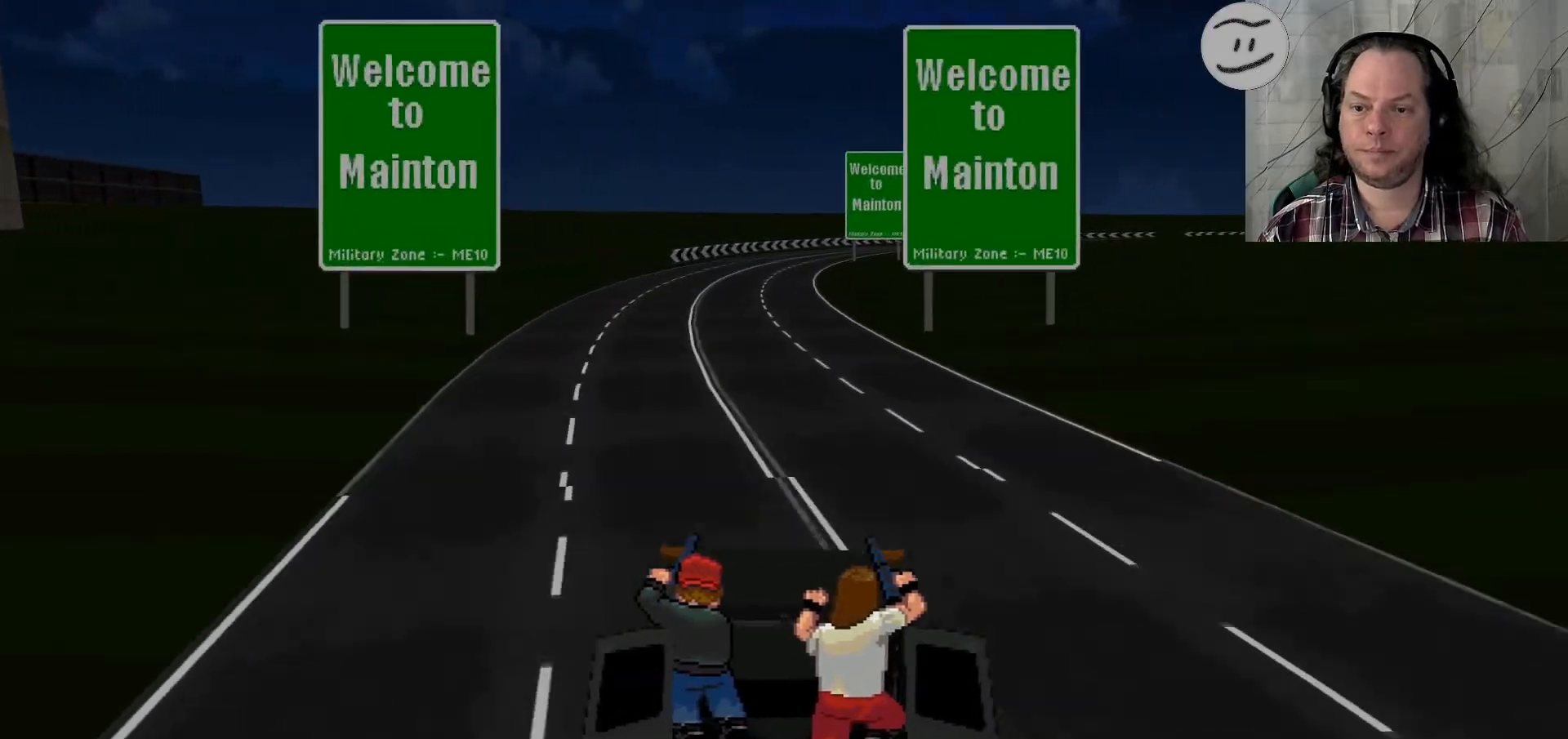
{"buttons": ["SQUARE"], "left_stick": "center", "right_stick": "center", "events": [[100, "left_stick", "center"]]}
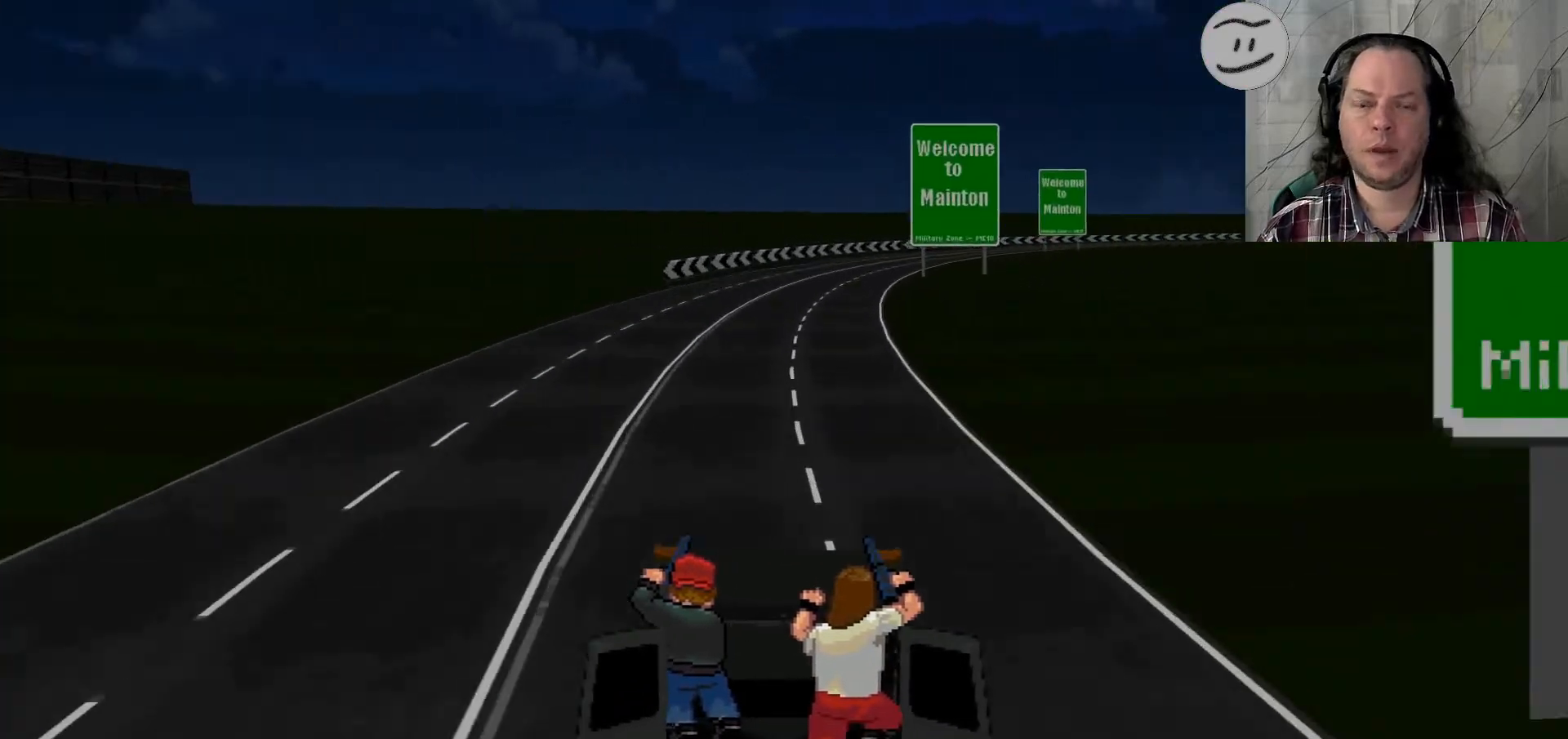
{"buttons": ["SQUARE"], "left_stick": "center", "right_stick": "center", "events": []}
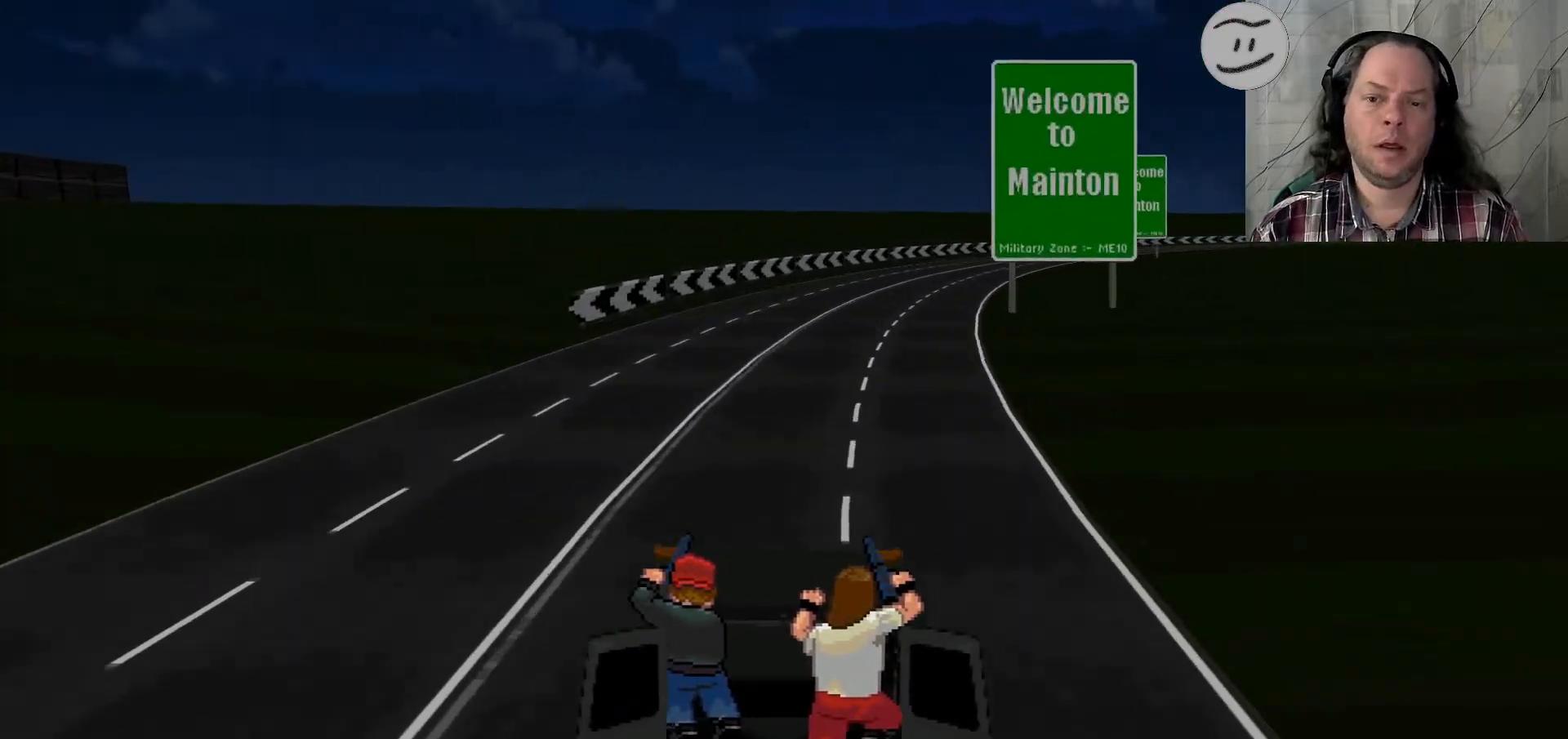
{"buttons": ["SQUARE"], "left_stick": "right", "right_stick": "center", "events": [[100, "left_stick", "right"]]}
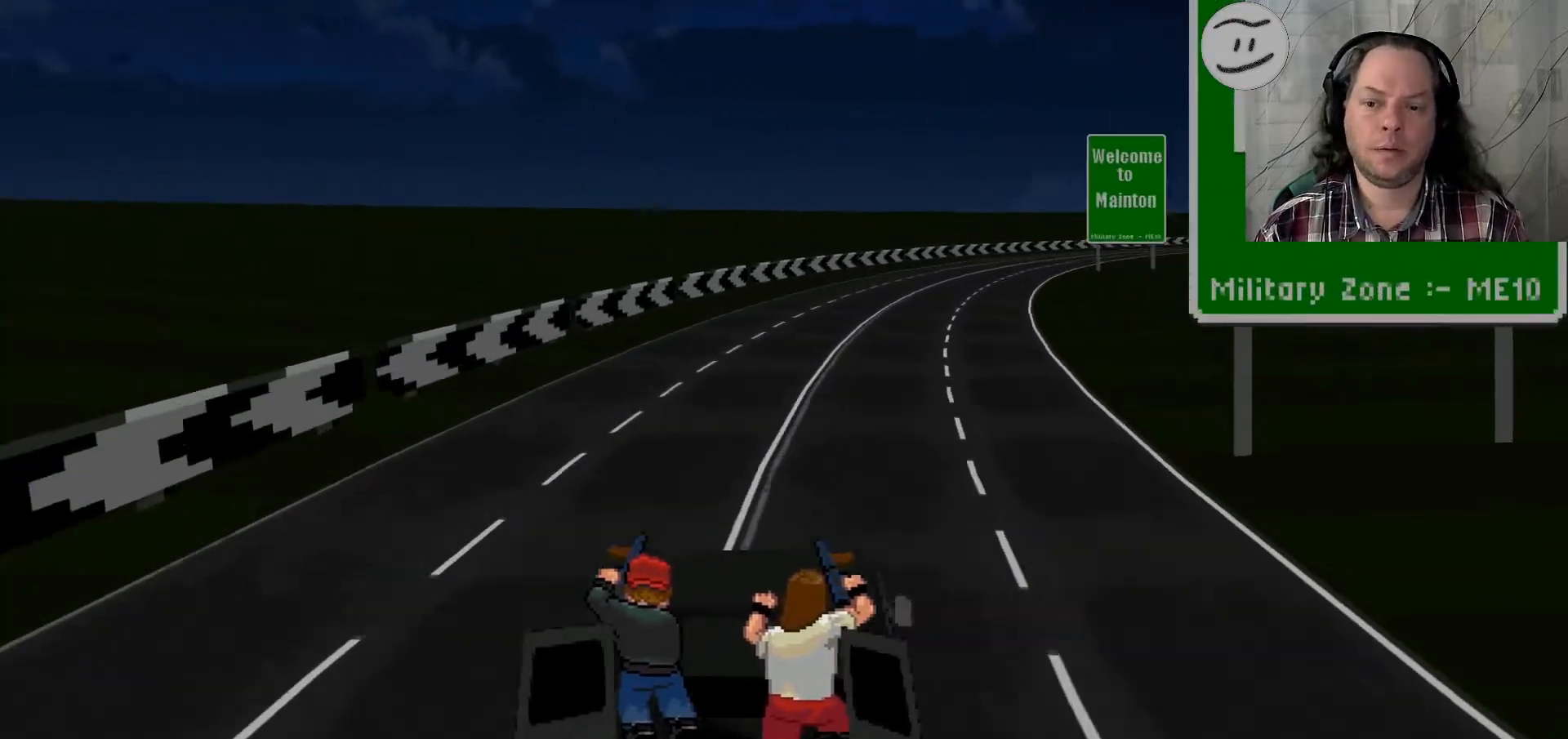
{"buttons": ["SQUARE"], "left_stick": "right", "right_stick": "center", "events": []}
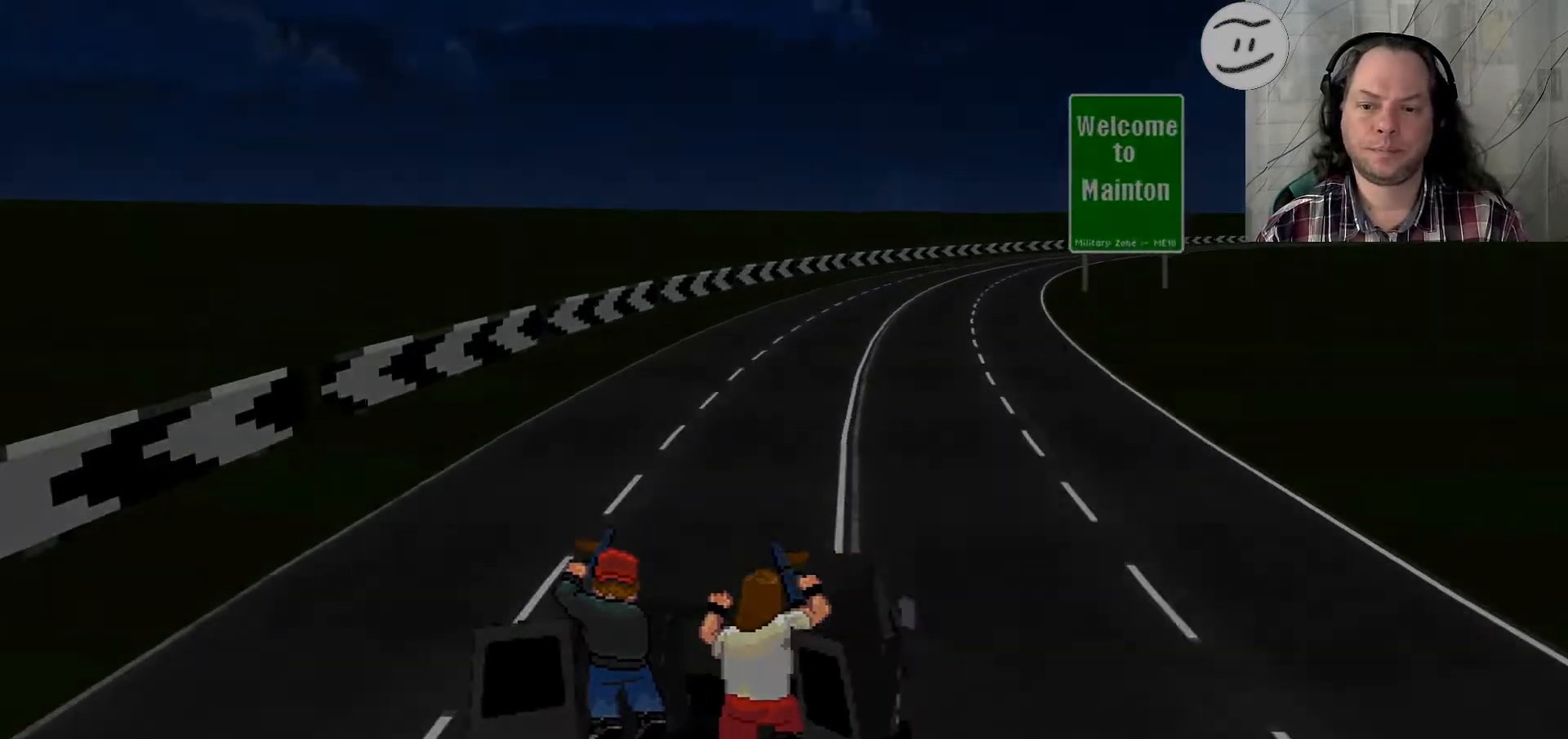
{"buttons": ["SQUARE"], "left_stick": "center", "right_stick": "center", "events": [[200, "left_stick", "center"]]}
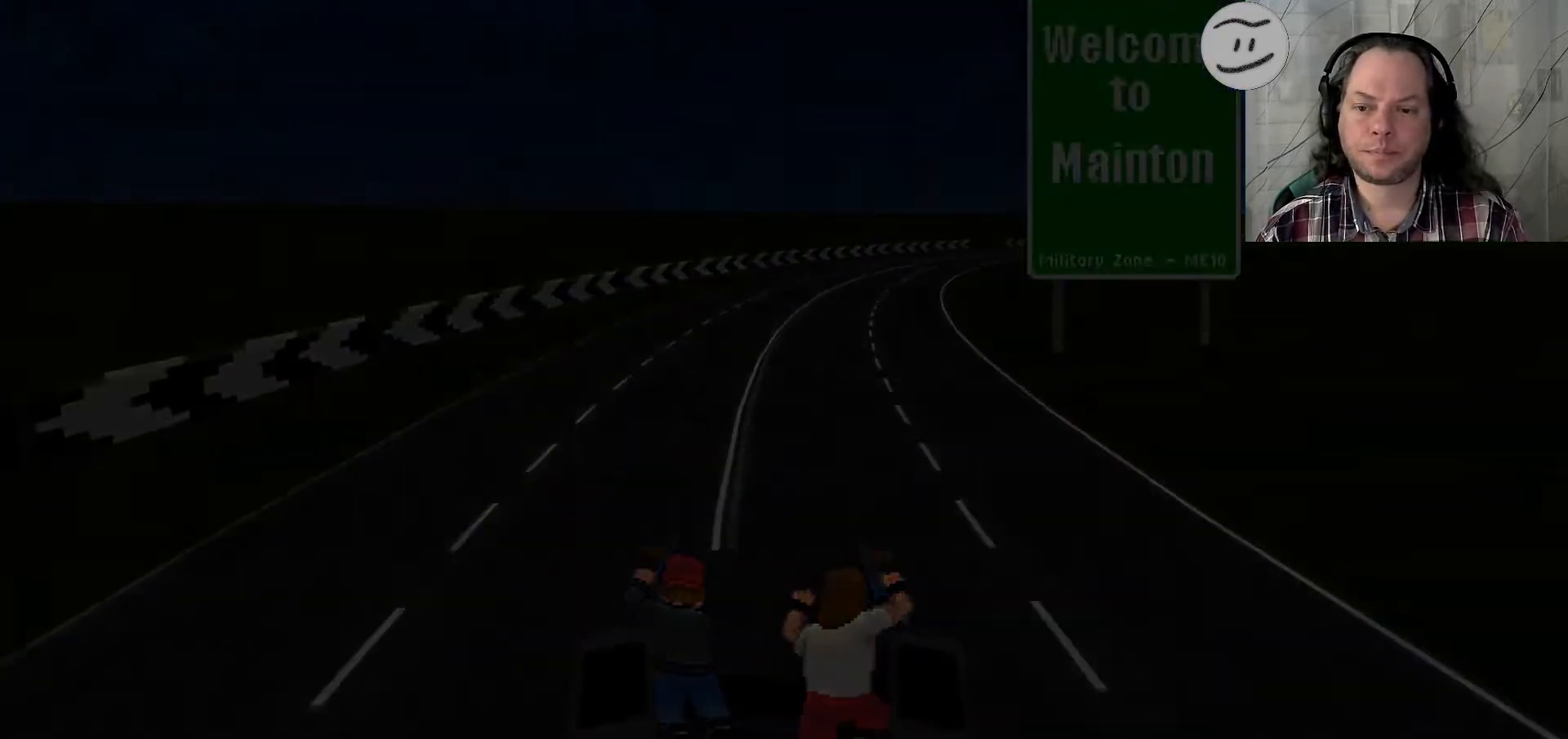
{"buttons": ["SQUARE", "R1"], "left_stick": "center", "right_stick": "center", "events": [[467, "R1", "down"]]}
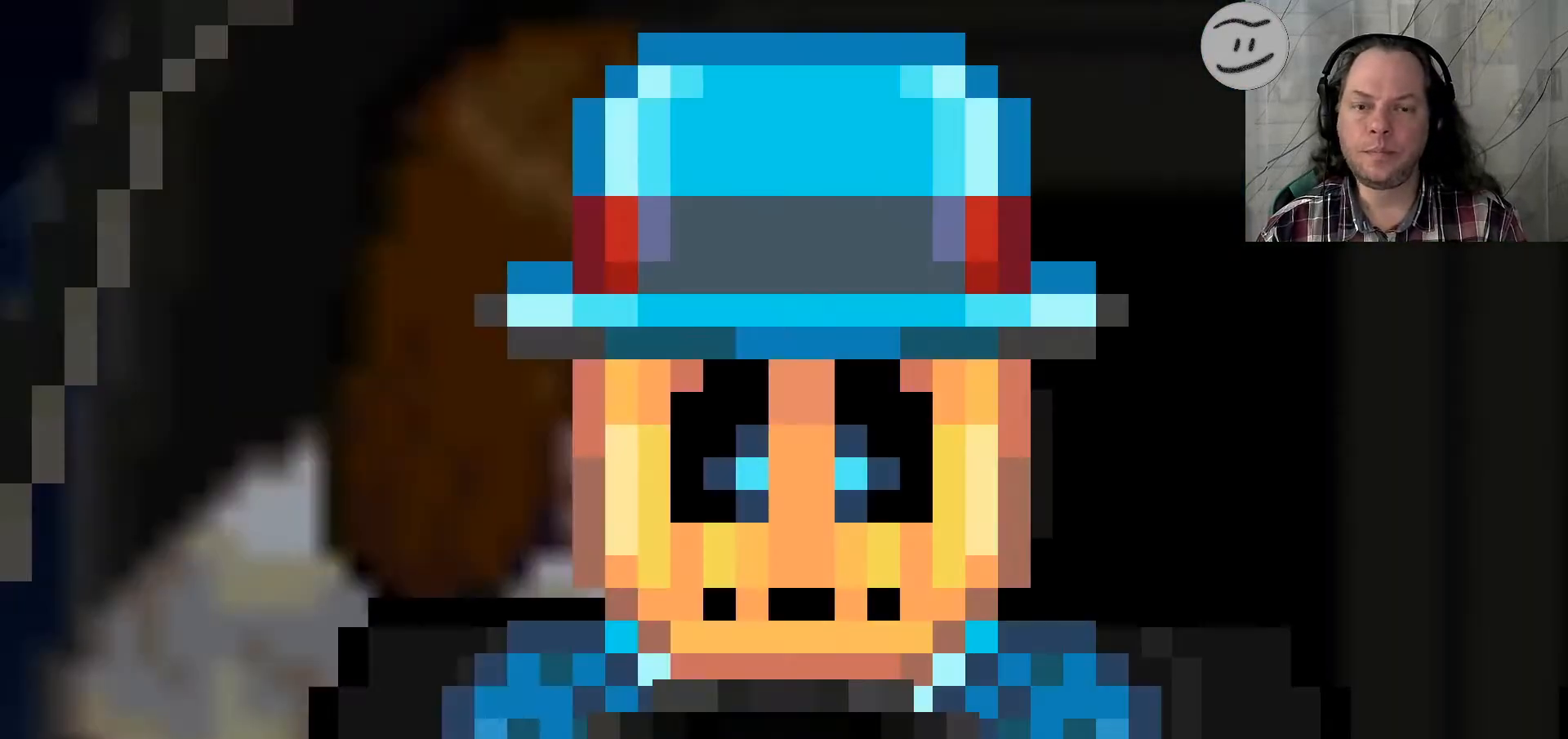
{"buttons": [], "left_stick": "center", "right_stick": "center"}
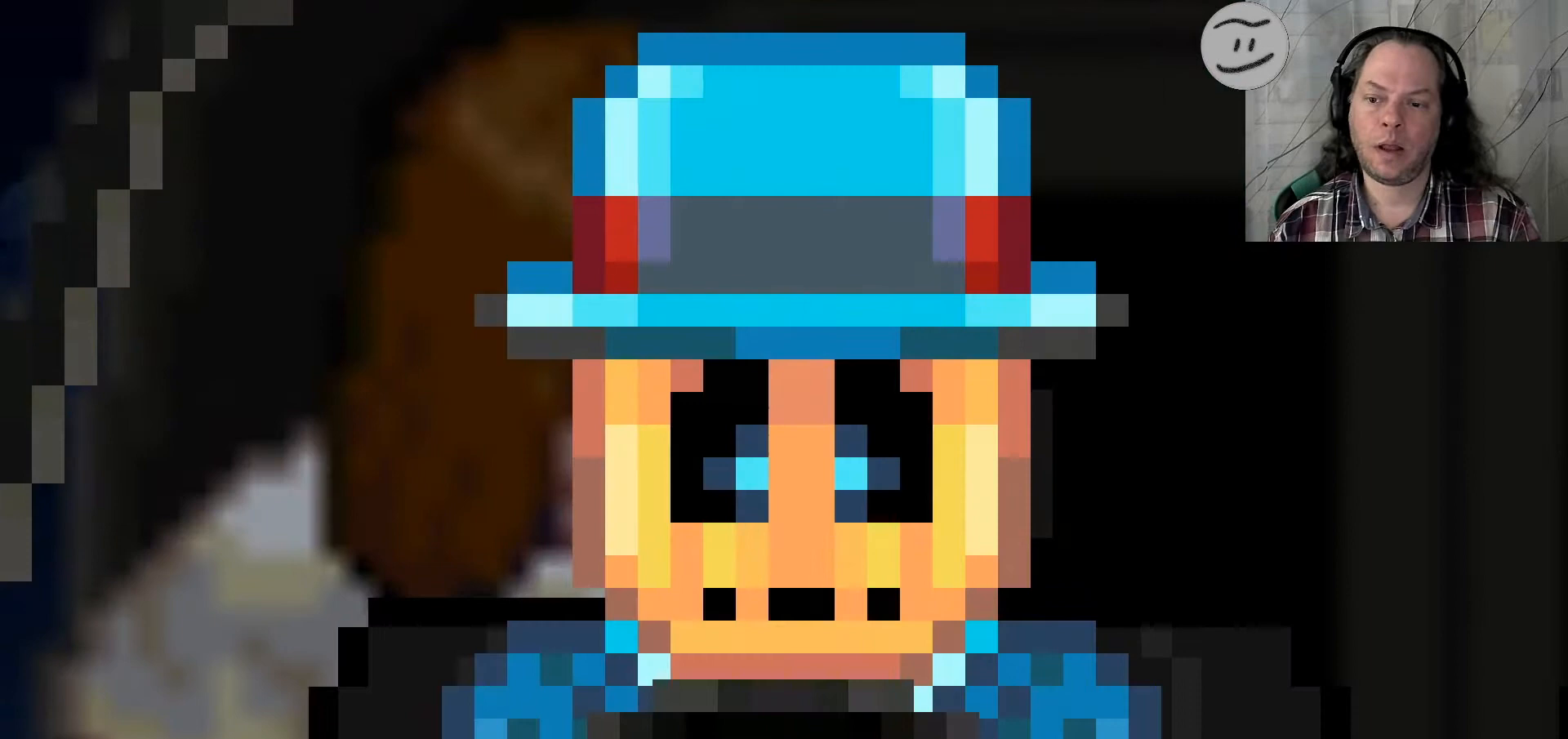
{"buttons": [], "left_stick": "center", "right_stick": "center", "events": []}
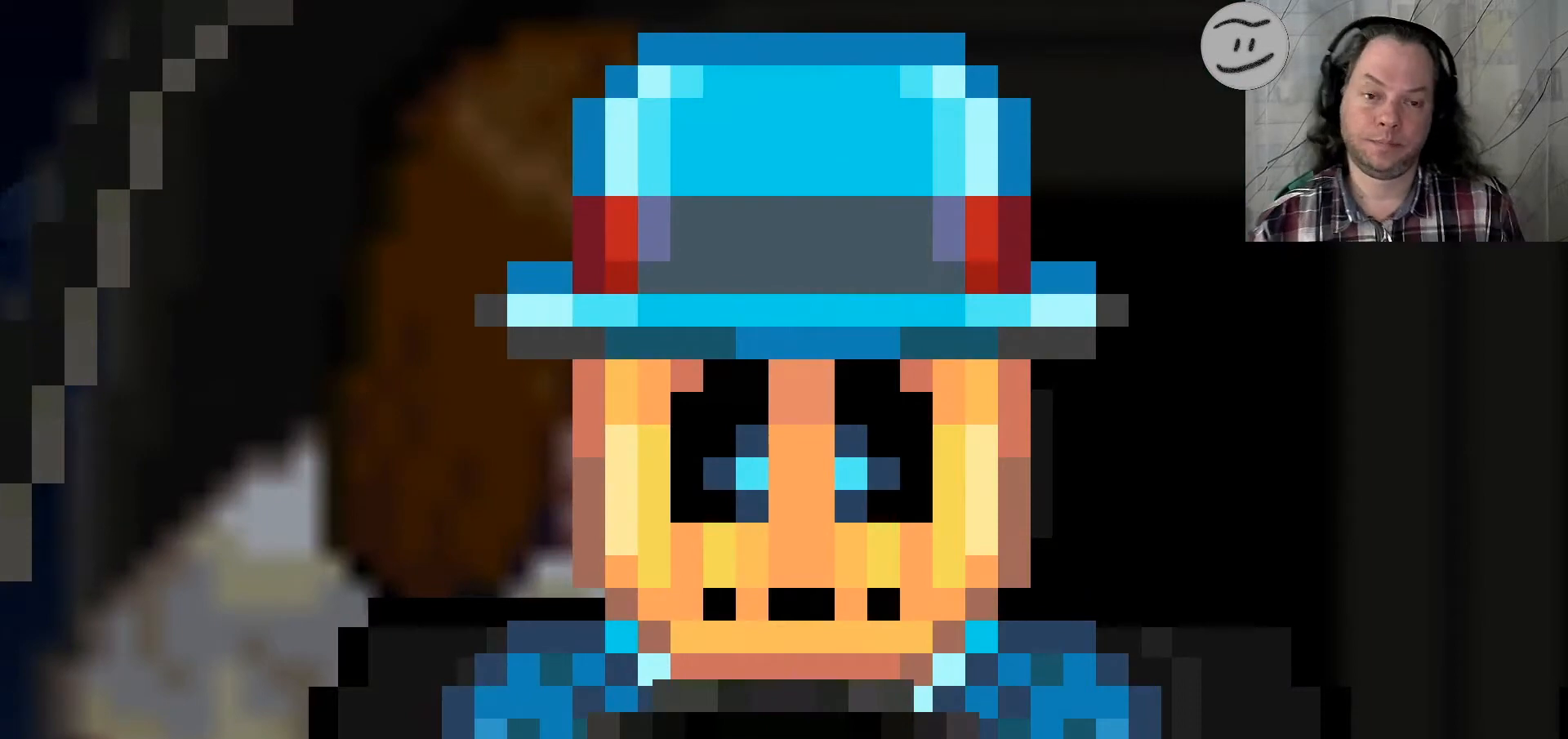
{"buttons": [], "left_stick": "center", "right_stick": "center", "events": []}
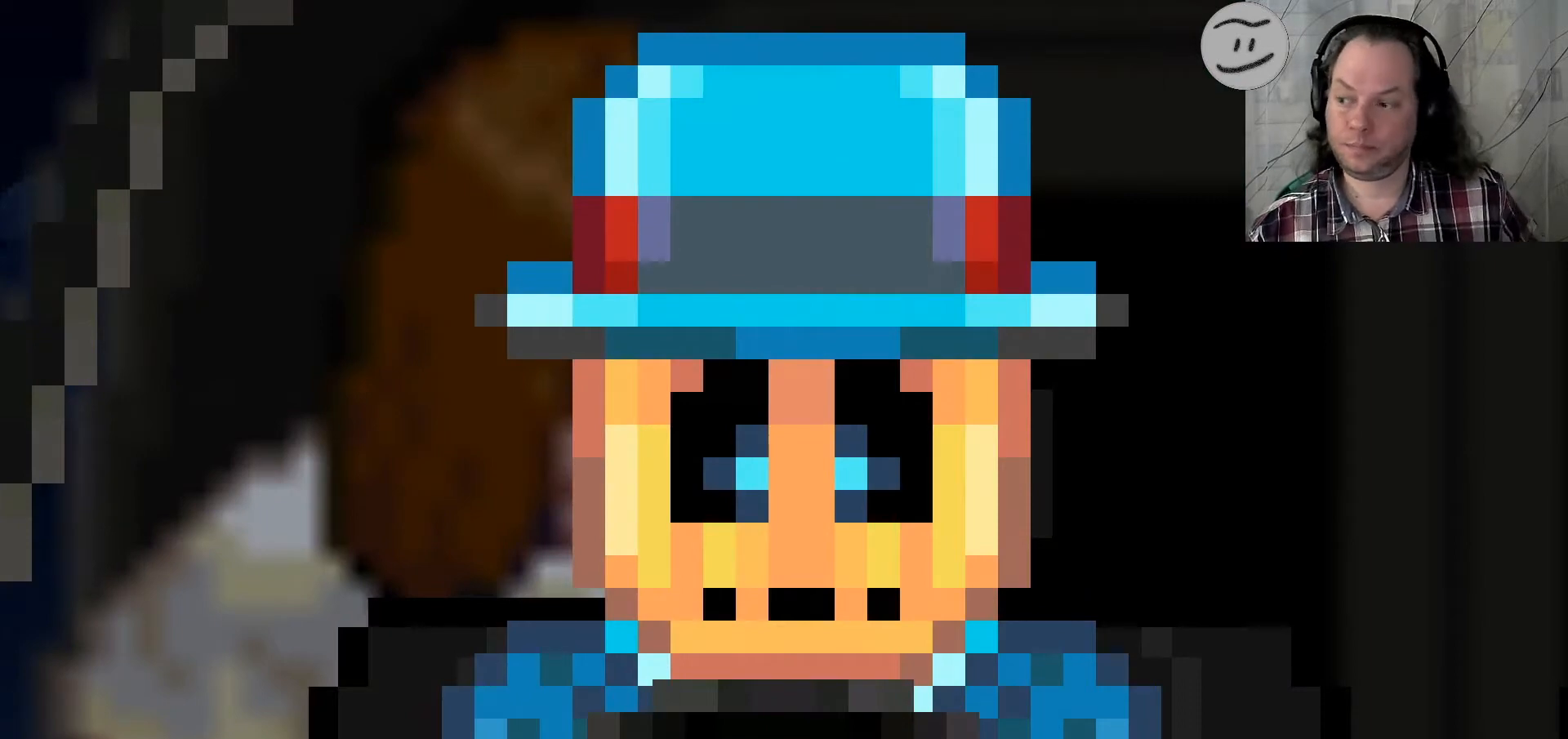
{"buttons": [], "left_stick": "center", "right_stick": "center", "events": []}